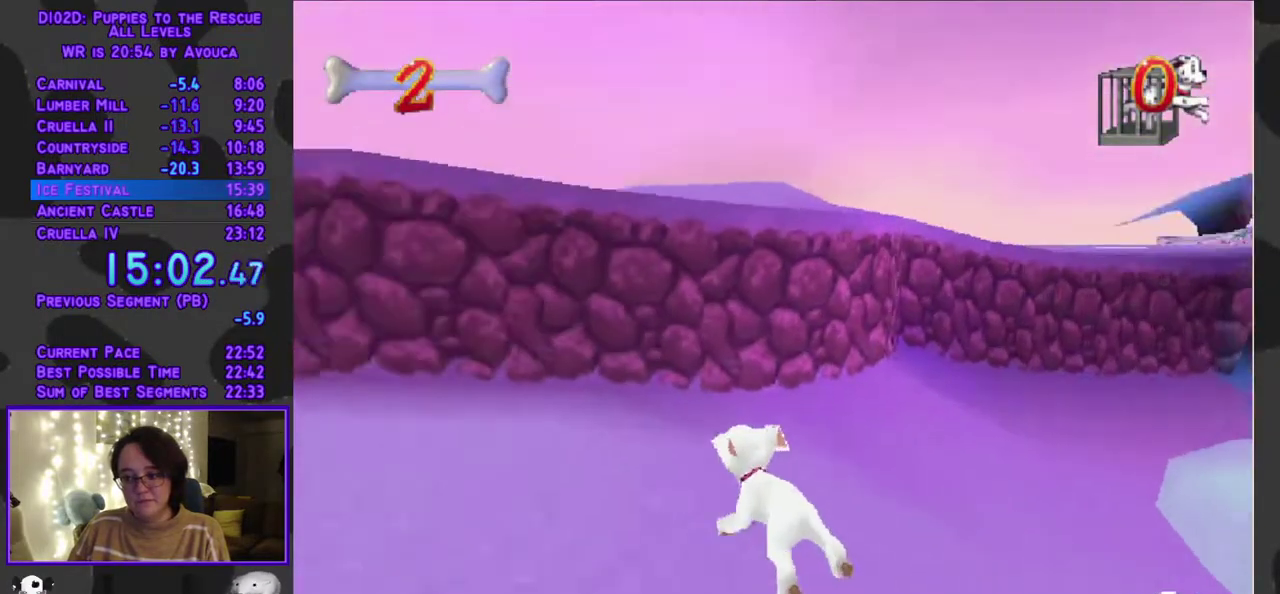
Gameplay with a controller (Xbox layout); each line is a JSON object with the inputs held at the frame after it. "events" lists button and stick changes between this image and that frame as [ms after this image, input, new state], when the widget could be followed in between. Not read: L2 L3 R2 R3 left_stick right_stick.
{"buttons": ["Y", "DPAD_UP", "DPAD_LEFT"], "events": [[233, "DPAD_LEFT", "up"], [233, "Y", "down"], [300, "A", "up"], [383, "R1", "up"], [417, "DPAD_LEFT", "down"]]}
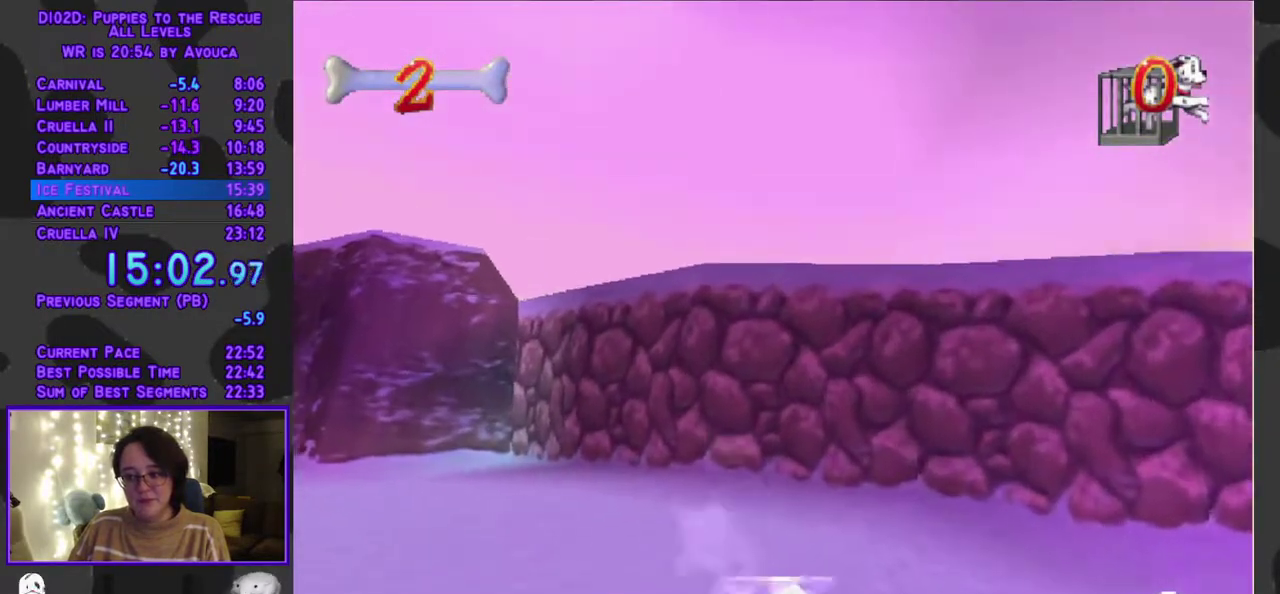
{"buttons": ["Y", "DPAD_UP", "DPAD_LEFT"], "events": [[250, "DPAD_LEFT", "up"], [333, "DPAD_LEFT", "down"]]}
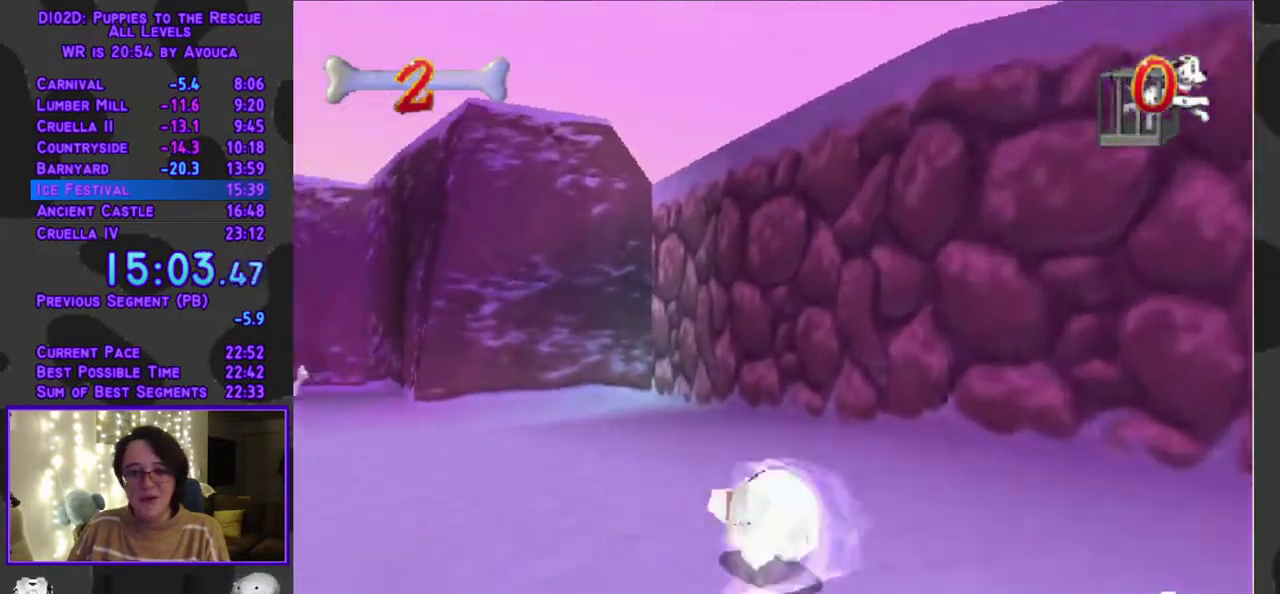
{"buttons": ["DPAD_UP"], "events": [[150, "A", "down"], [150, "DPAD_UP", "up"], [150, "R1", "down"], [150, "Y", "up"], [200, "DPAD_UP", "down"], [283, "DPAD_LEFT", "up"], [400, "R1", "up"], [417, "A", "up"]]}
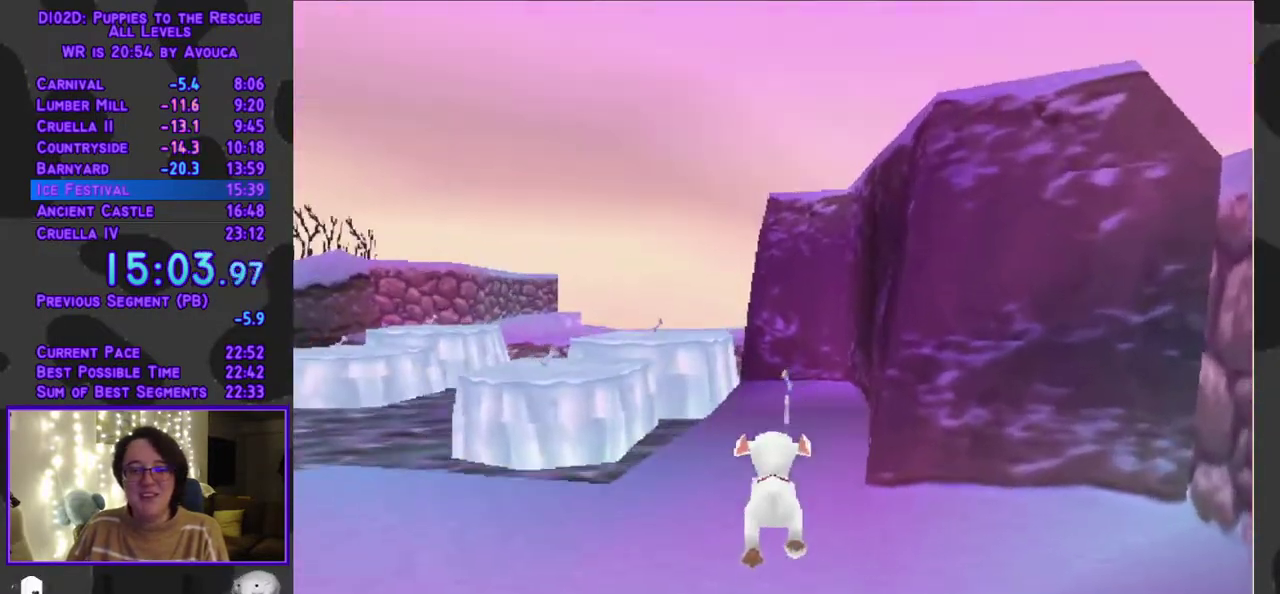
{"buttons": ["Y", "DPAD_UP"], "events": [[200, "A", "down"], [383, "Y", "down"], [400, "A", "up"]]}
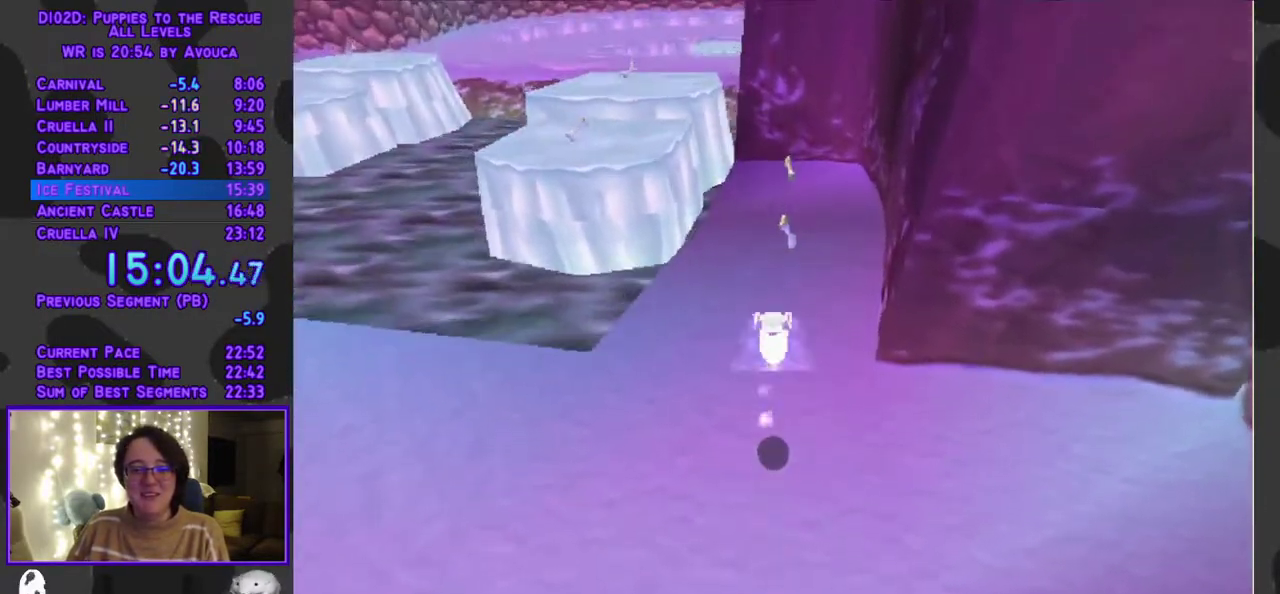
{"buttons": ["Y", "DPAD_UP", "DPAD_LEFT"], "events": [[500, "DPAD_LEFT", "down"]]}
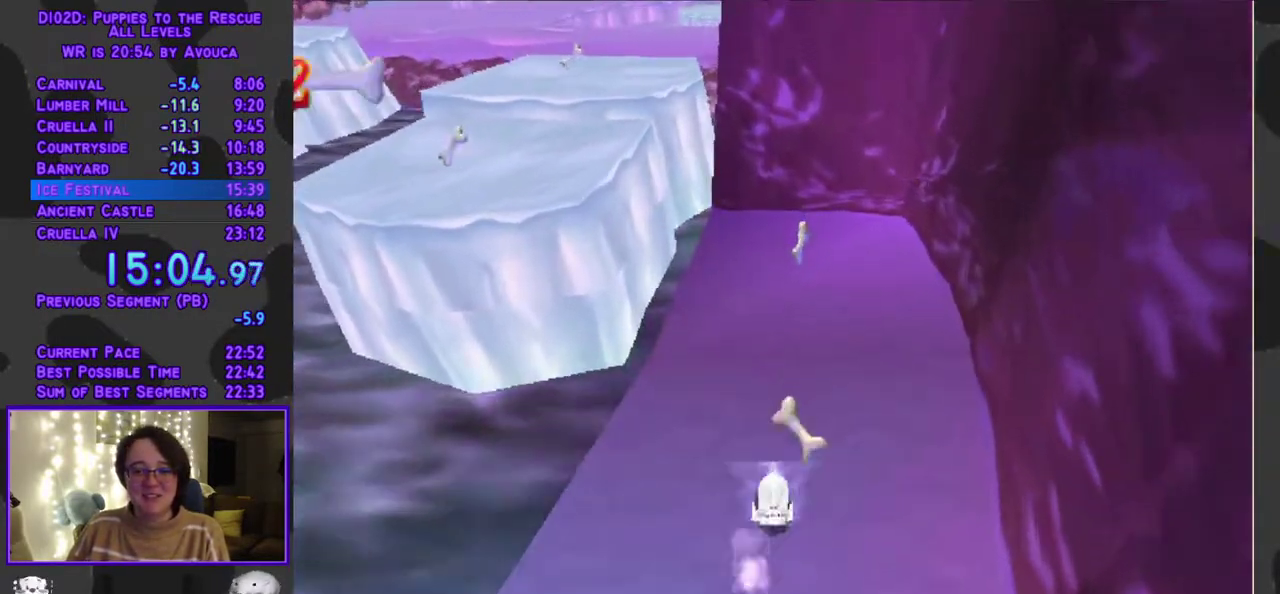
{"buttons": ["Y", "DPAD_UP"], "events": [[200, "DPAD_LEFT", "up"]]}
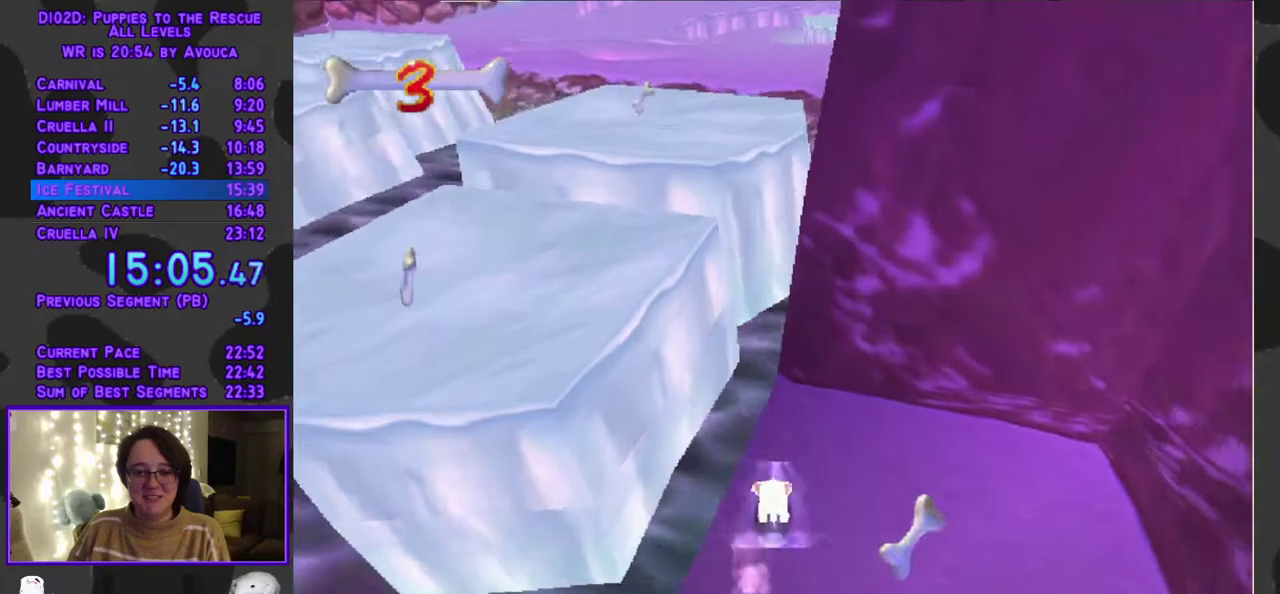
{"buttons": ["DPAD_UP", "DPAD_RIGHT"], "events": [[33, "A", "down"], [67, "Y", "up"], [300, "A", "up"], [500, "DPAD_RIGHT", "down"]]}
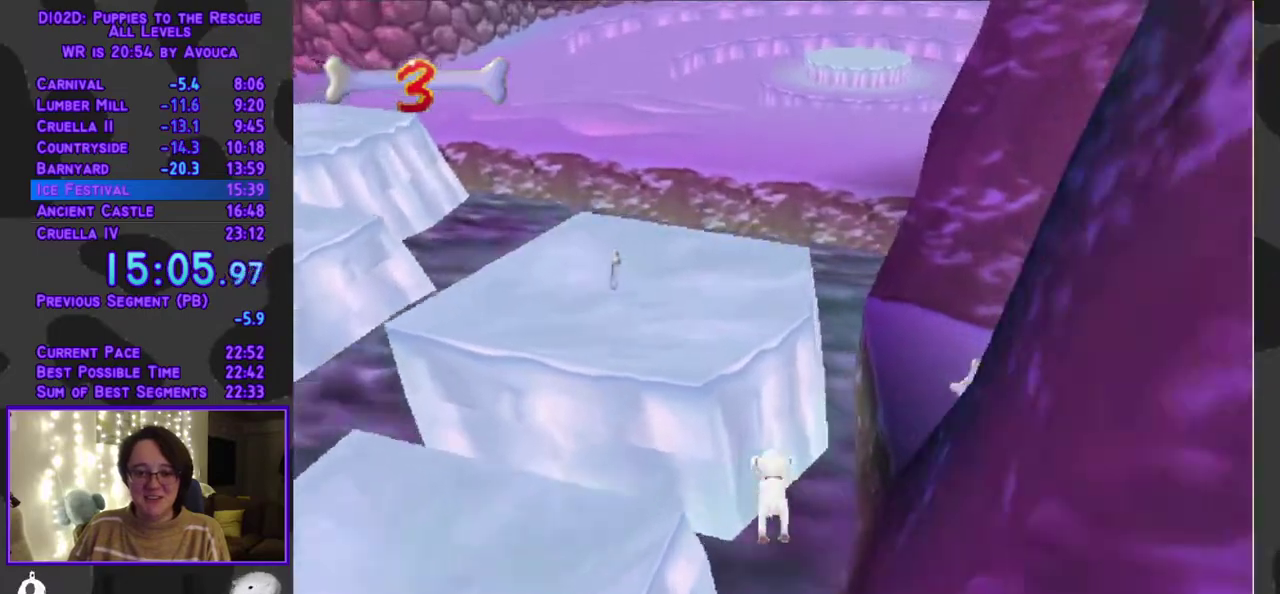
{"buttons": ["A", "DPAD_UP"], "events": [[133, "DPAD_RIGHT", "up"], [183, "A", "down"]]}
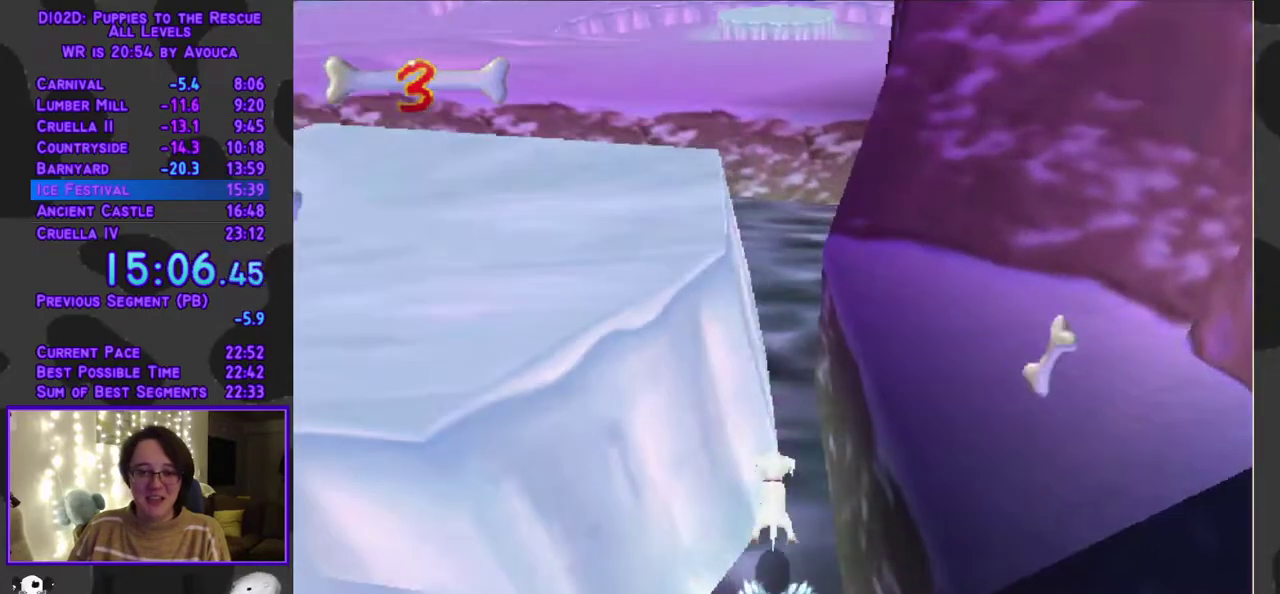
{"buttons": ["A", "DPAD_UP", "DPAD_LEFT"], "events": [[33, "Y", "down"], [133, "A", "up"], [400, "A", "down"], [417, "DPAD_LEFT", "down"], [417, "Y", "up"]]}
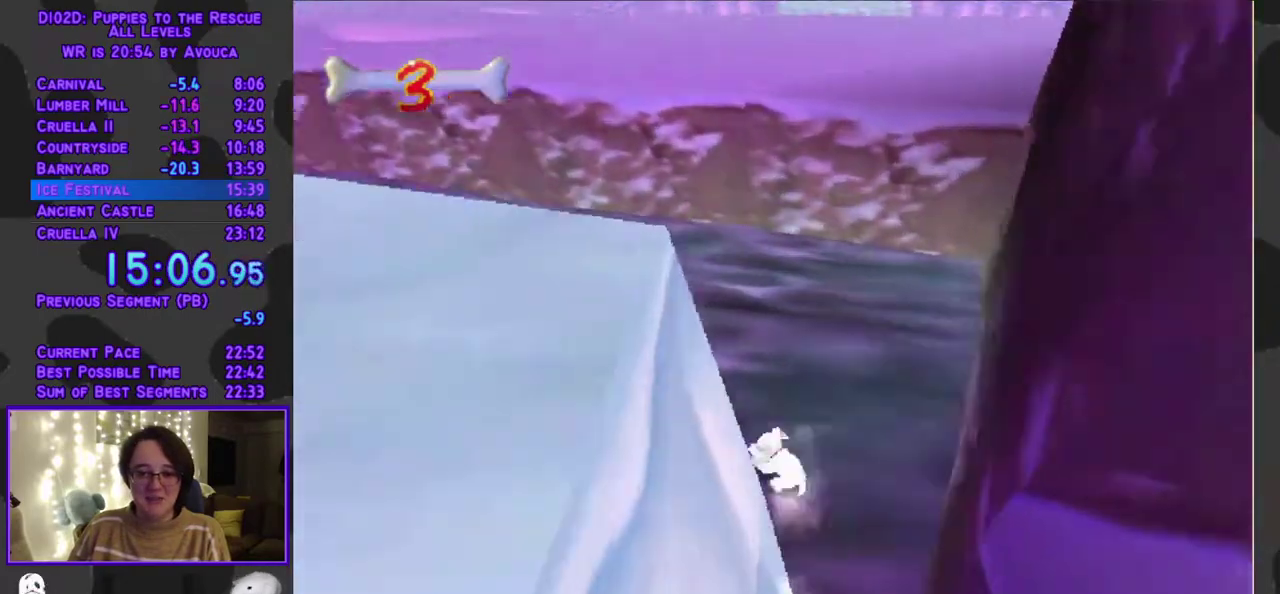
{"buttons": ["DPAD_UP"], "events": [[100, "DPAD_LEFT", "up"], [317, "A", "up"]]}
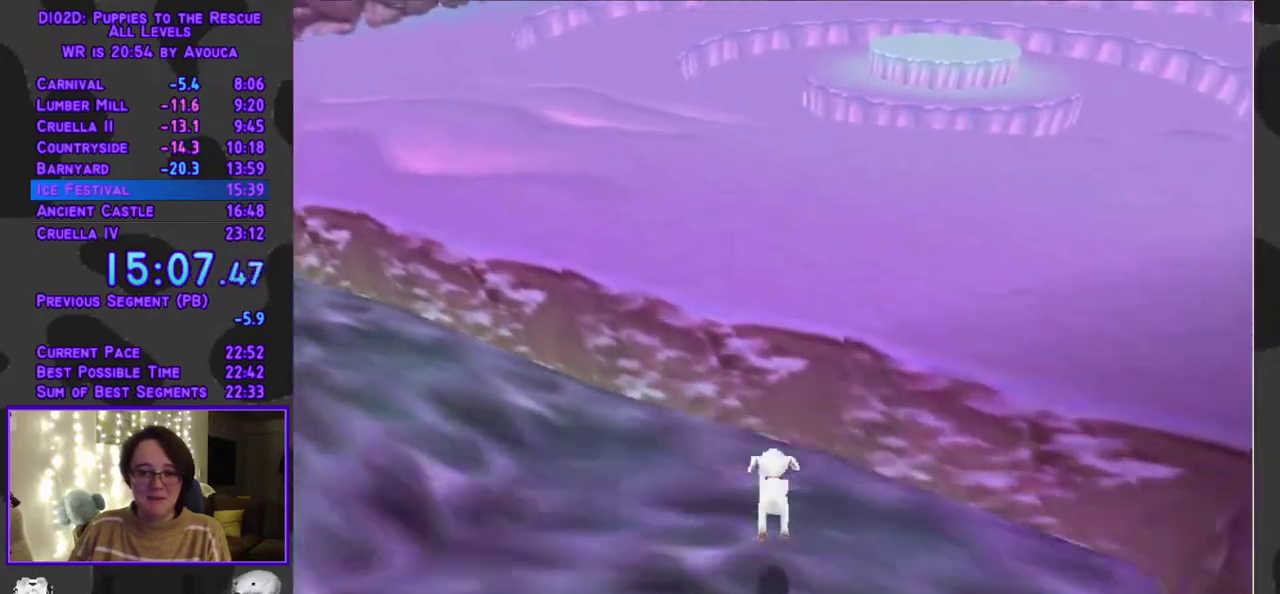
{"buttons": ["A", "DPAD_UP"], "events": [[150, "DPAD_RIGHT", "down"], [283, "DPAD_RIGHT", "up"], [317, "A", "down"]]}
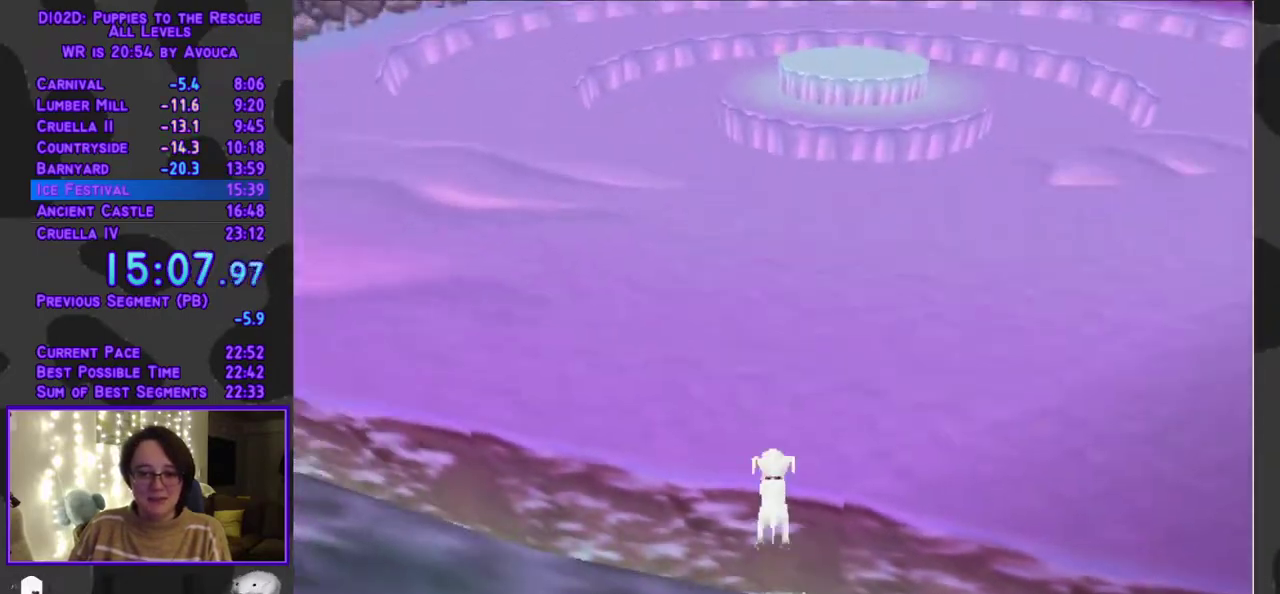
{"buttons": ["A", "DPAD_UP"], "events": [[300, "A", "up"], [317, "DPAD_RIGHT", "down"], [417, "DPAD_RIGHT", "up"], [483, "A", "down"]]}
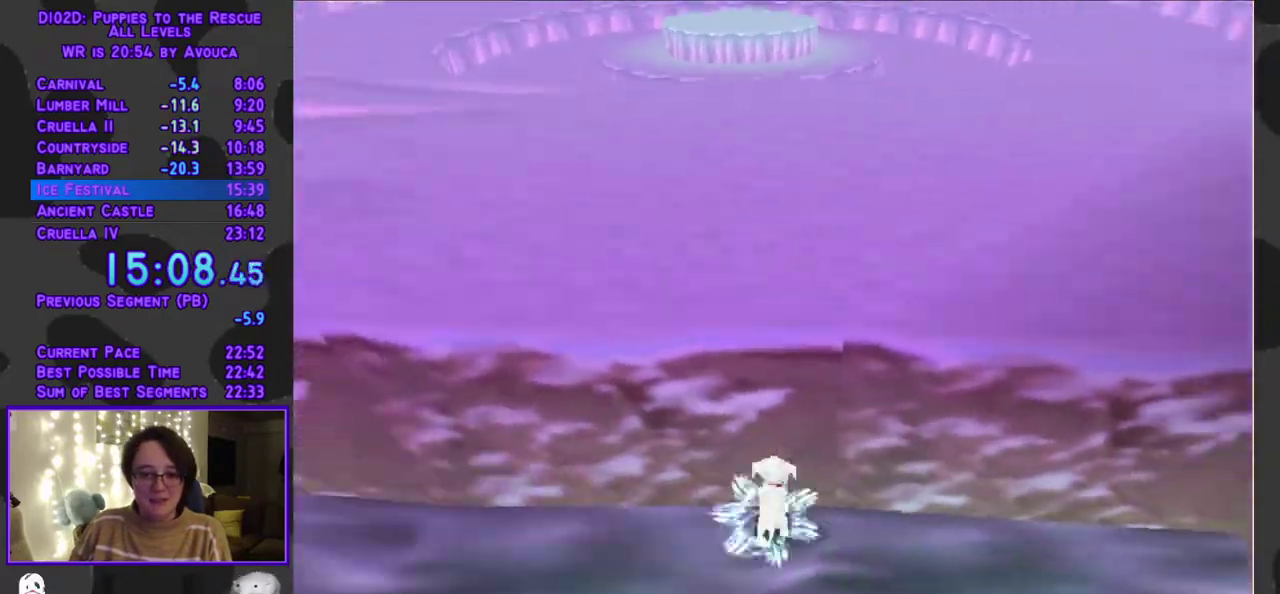
{"buttons": ["A", "DPAD_UP"], "events": []}
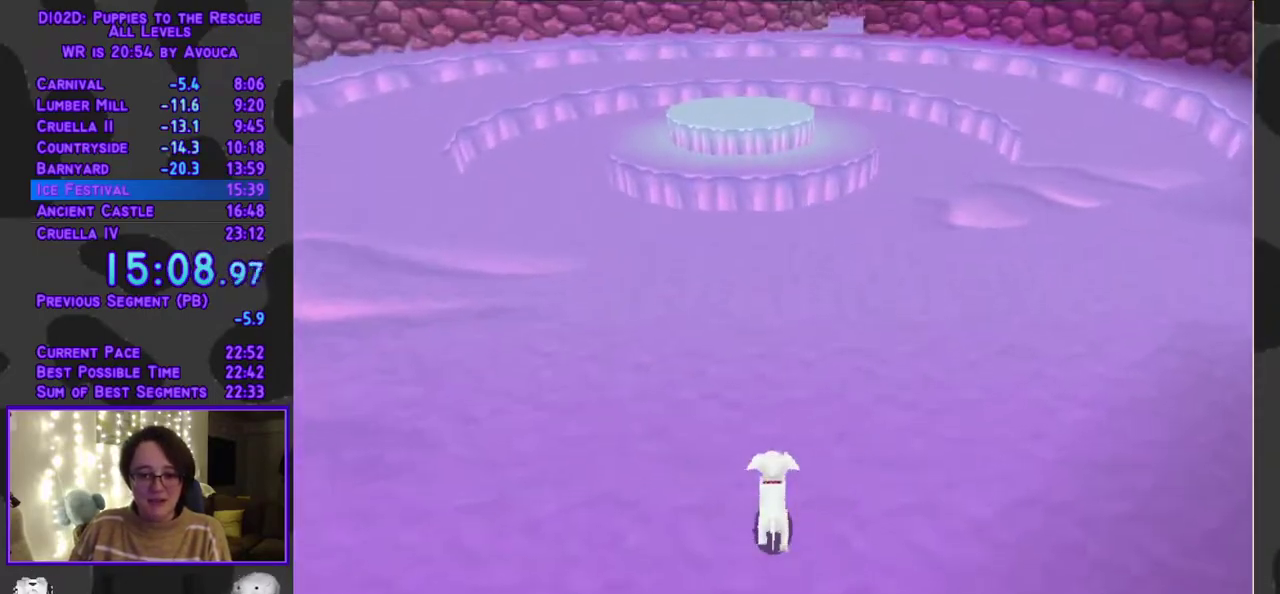
{"buttons": ["Y", "DPAD_UP"], "events": [[100, "A", "up"], [133, "DPAD_RIGHT", "down"], [200, "Y", "down"], [317, "DPAD_RIGHT", "up"]]}
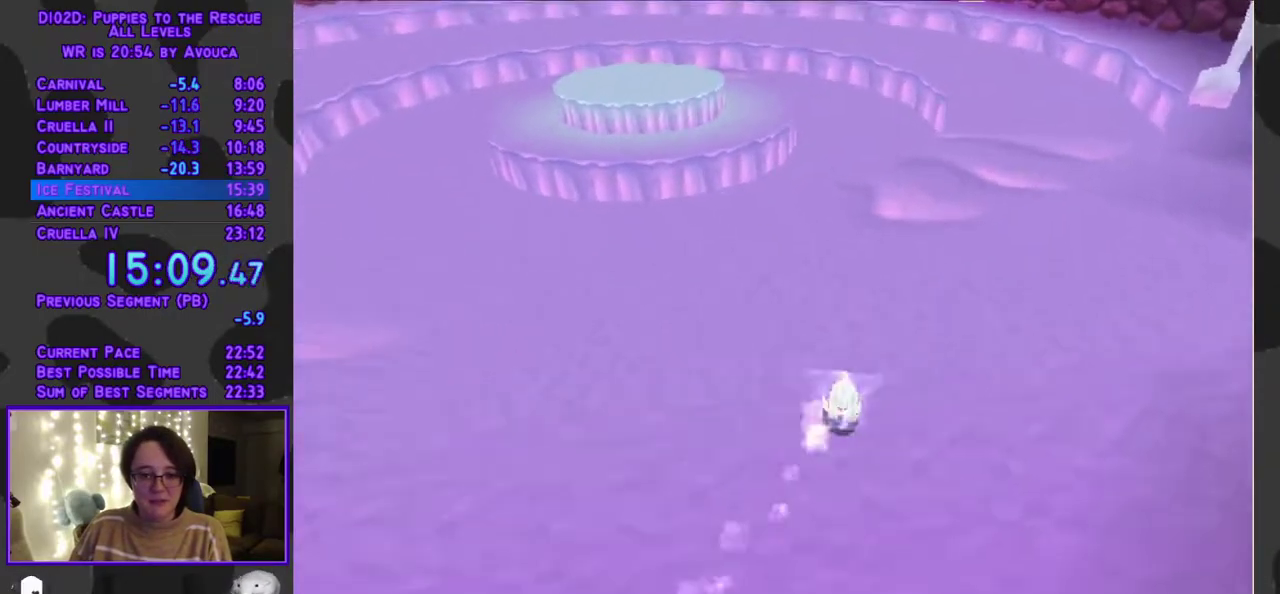
{"buttons": ["Y", "DPAD_UP"], "events": []}
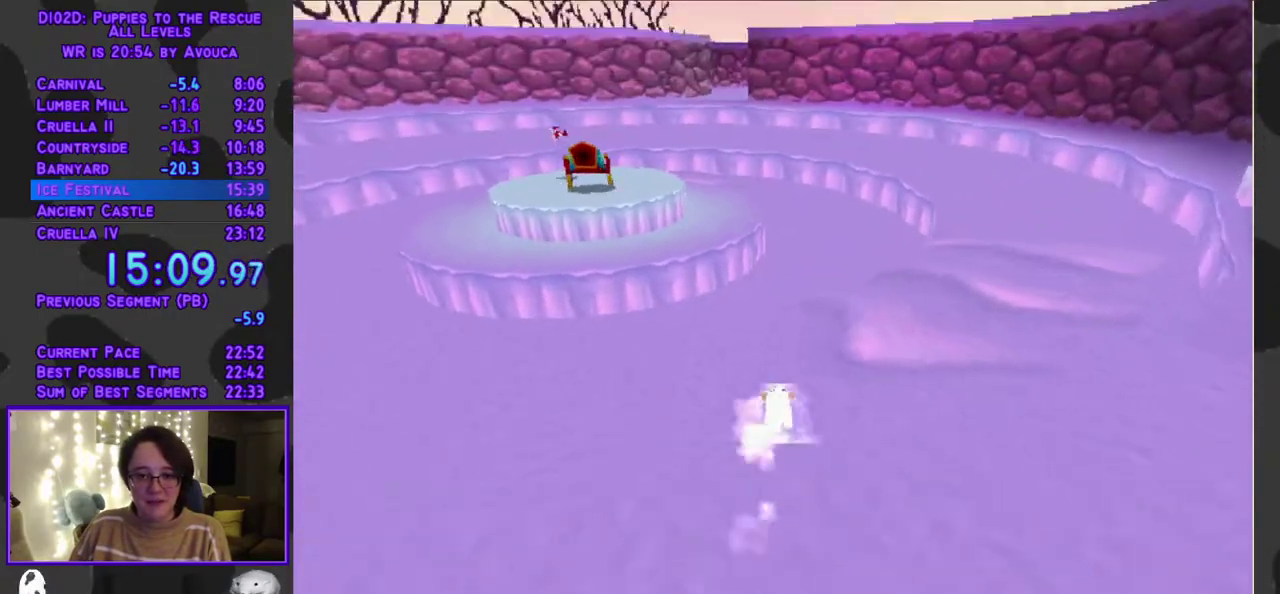
{"buttons": ["Y", "R1", "DPAD_UP"], "events": [[133, "DPAD_RIGHT", "down"], [200, "DPAD_RIGHT", "up"], [500, "R1", "down"]]}
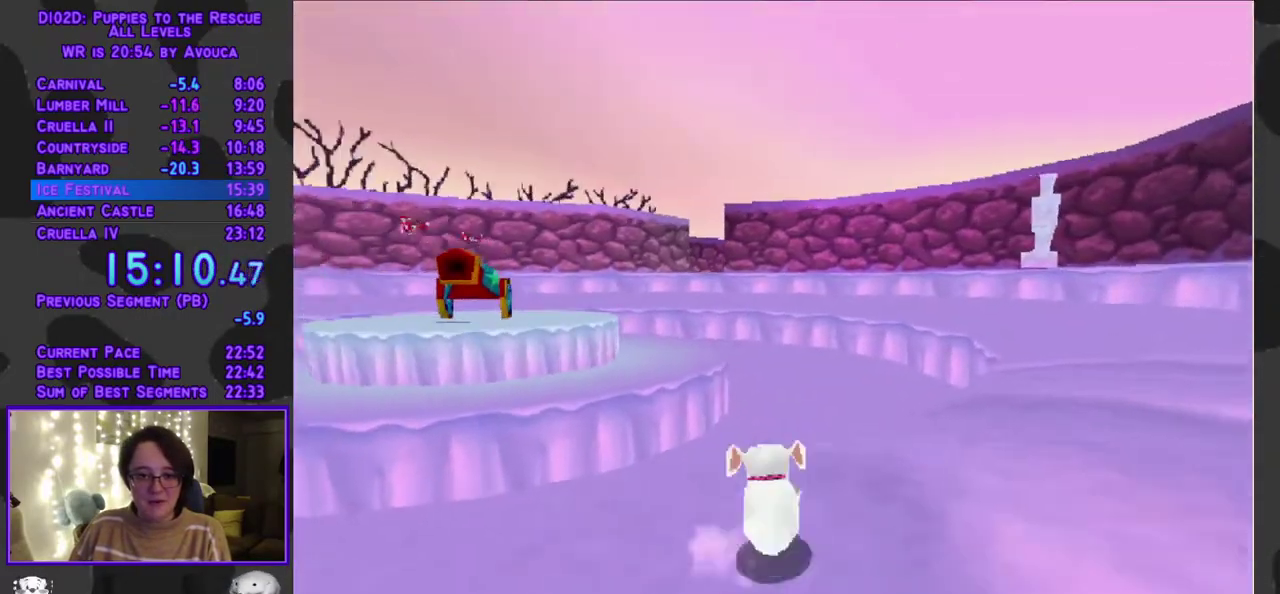
{"buttons": ["Y", "DPAD_UP"], "events": [[33, "A", "down"], [50, "Y", "up"], [233, "R1", "up"], [350, "A", "up"], [350, "Y", "down"]]}
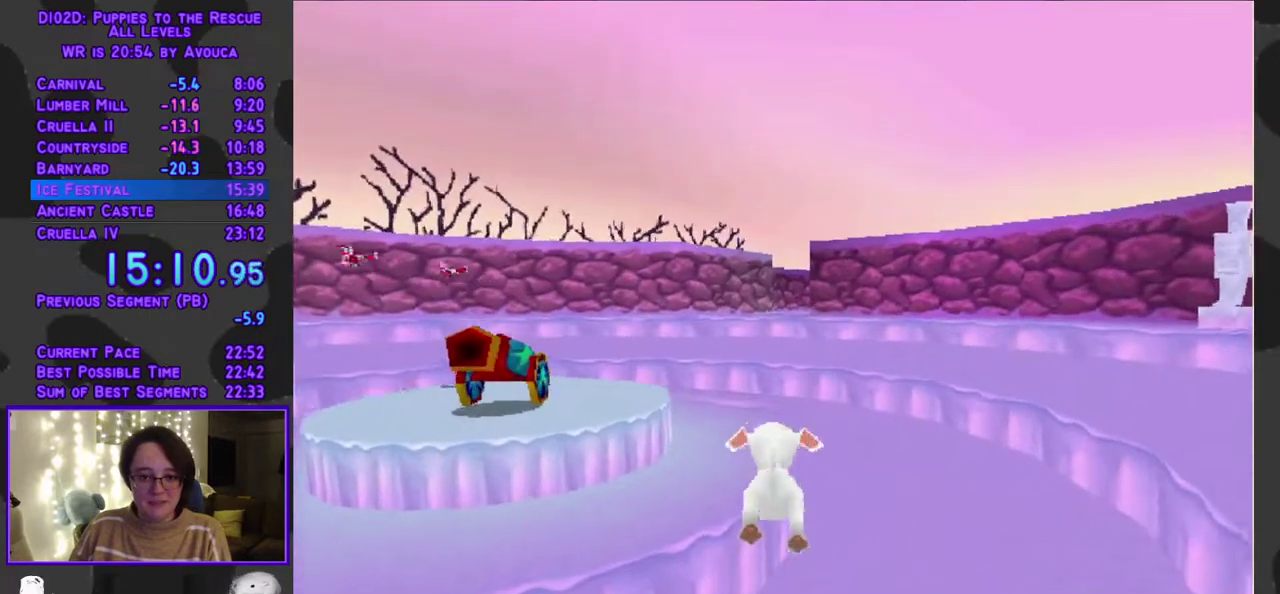
{"buttons": ["Y", "DPAD_UP"], "events": [[200, "DPAD_RIGHT", "down"], [250, "DPAD_RIGHT", "up"]]}
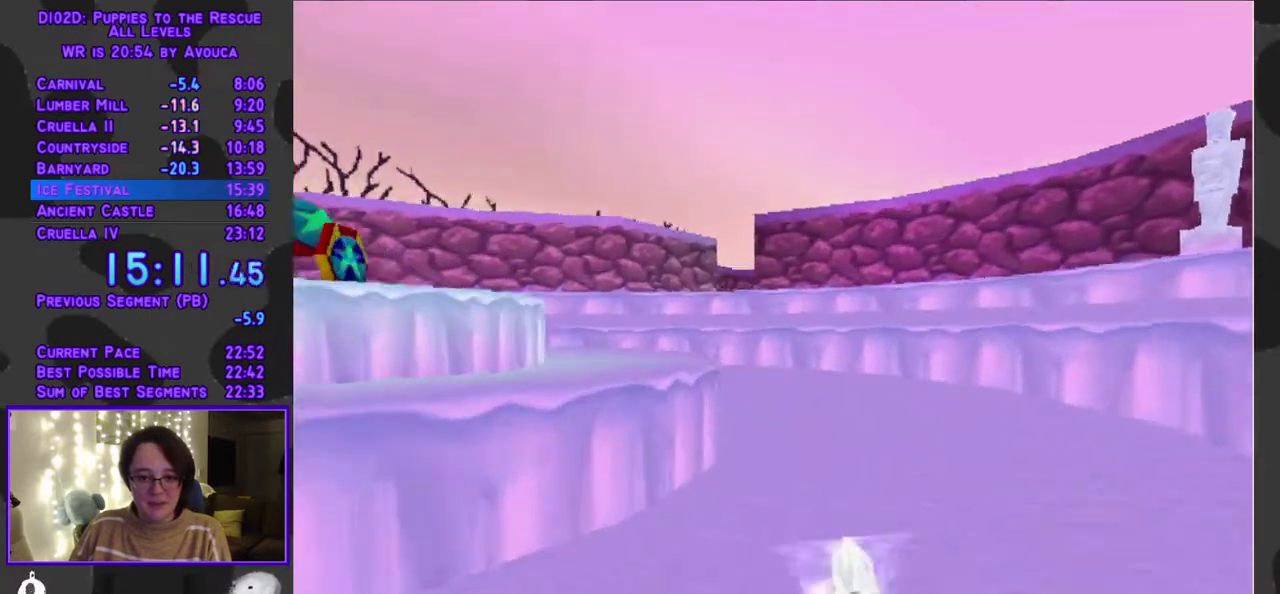
{"buttons": ["Y", "DPAD_UP"], "events": [[217, "DPAD_LEFT", "down"], [317, "DPAD_LEFT", "up"]]}
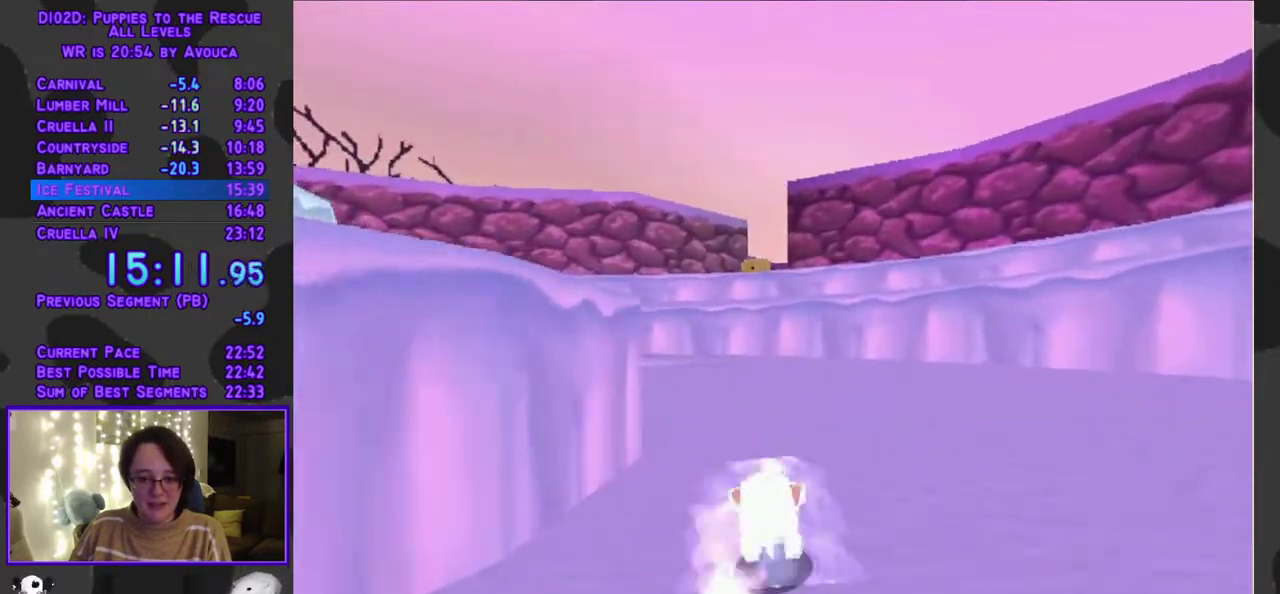
{"buttons": ["A", "DPAD_UP"], "events": [[333, "A", "down"], [367, "Y", "up"]]}
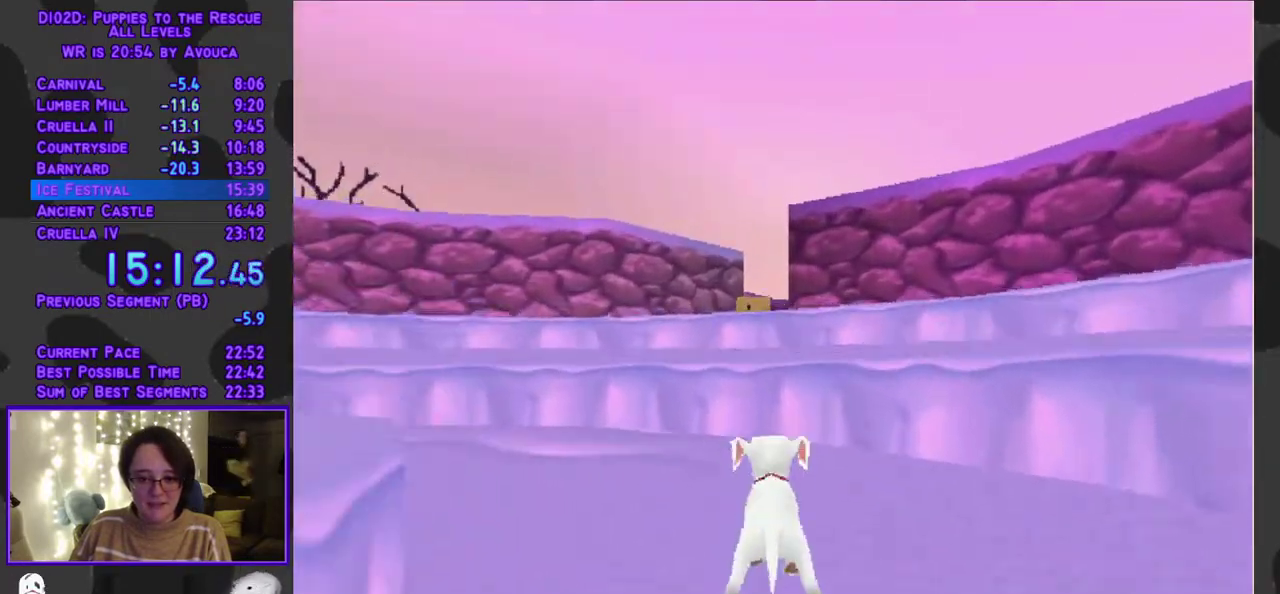
{"buttons": ["Y", "DPAD_UP"], "events": [[50, "Y", "down"], [100, "A", "up"]]}
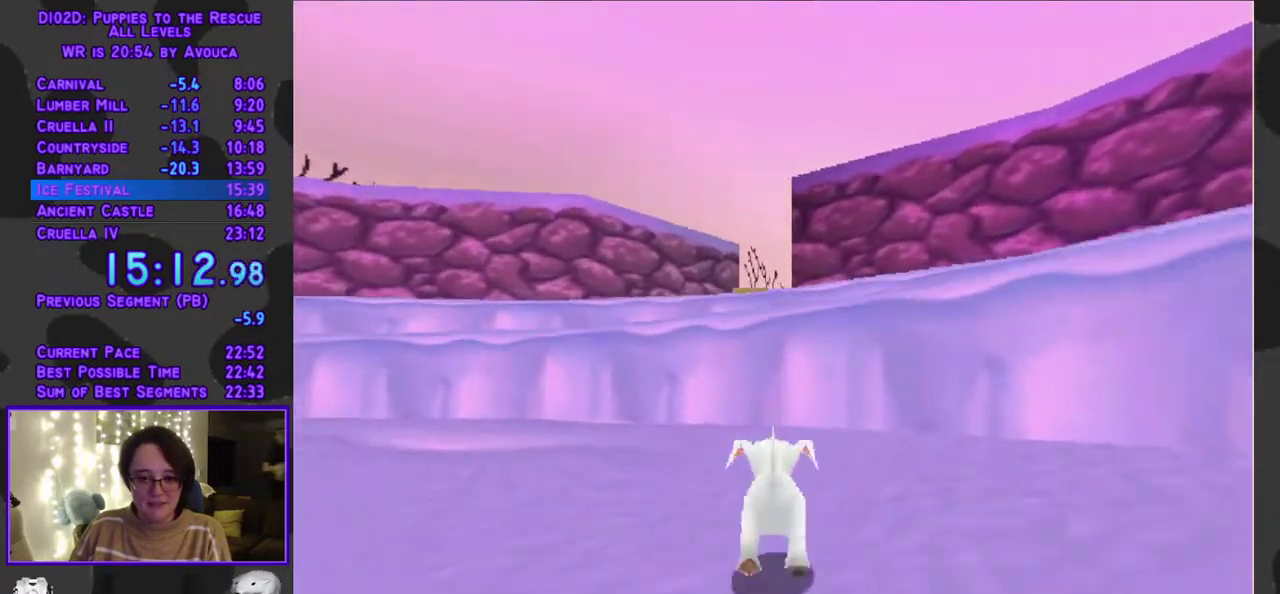
{"buttons": ["A", "DPAD_UP"], "events": [[400, "A", "down"], [417, "Y", "up"]]}
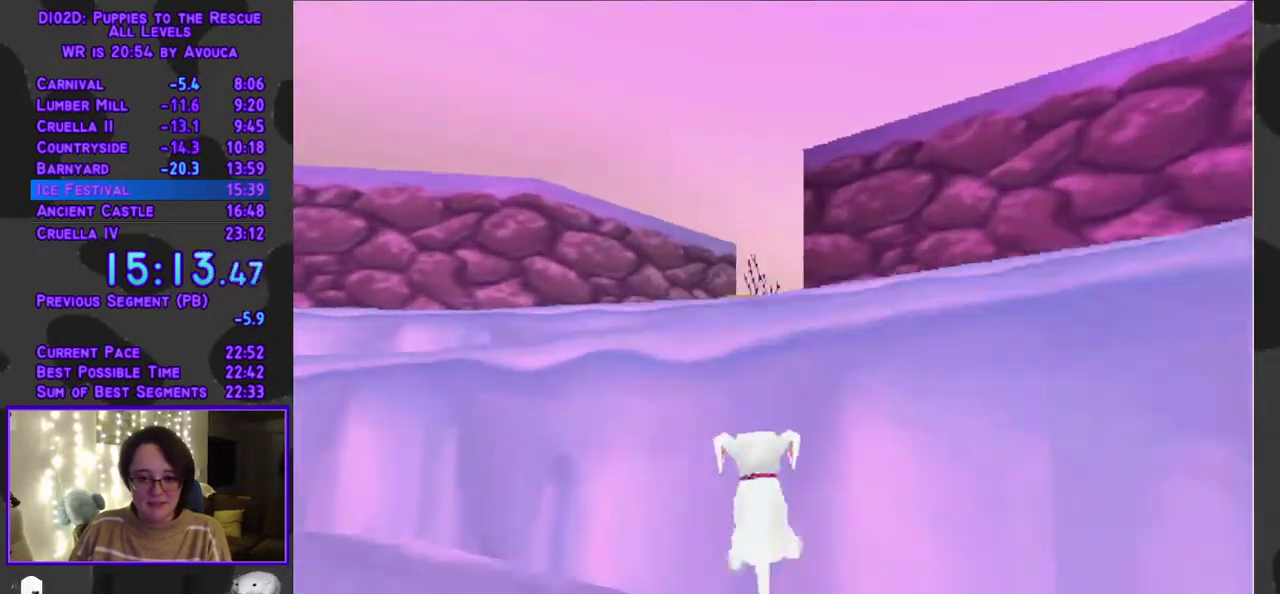
{"buttons": ["Y", "DPAD_UP"], "events": [[350, "Y", "down"], [400, "A", "up"]]}
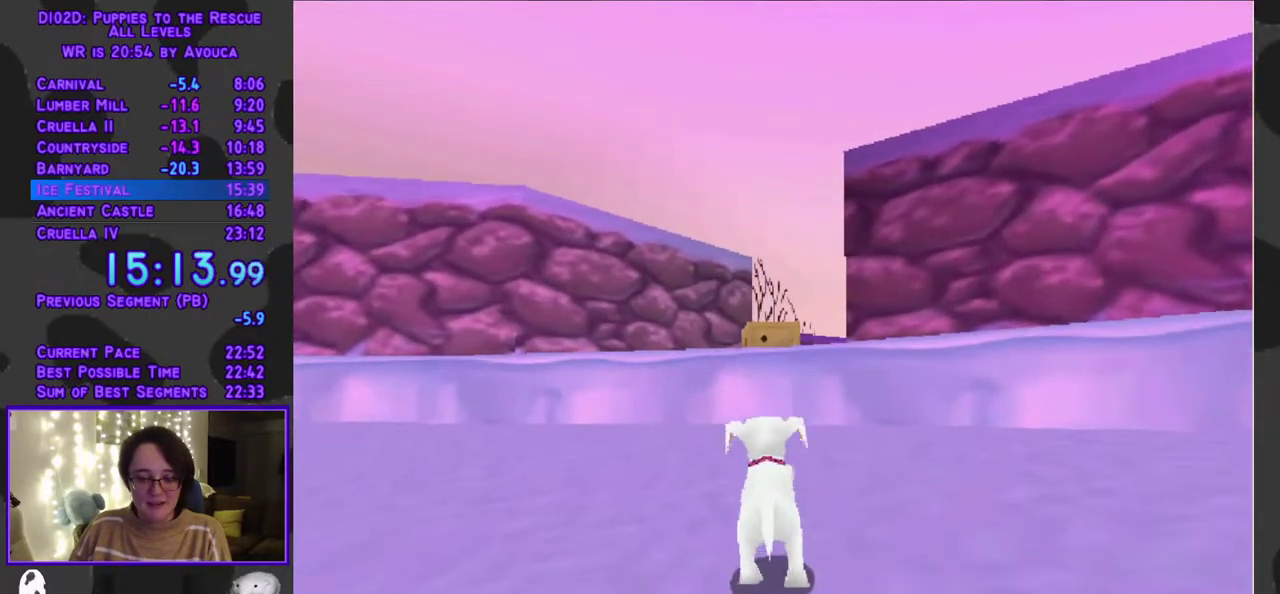
{"buttons": ["A", "Y", "DPAD_UP"], "events": [[217, "DPAD_RIGHT", "down"], [283, "DPAD_RIGHT", "up"], [500, "A", "down"]]}
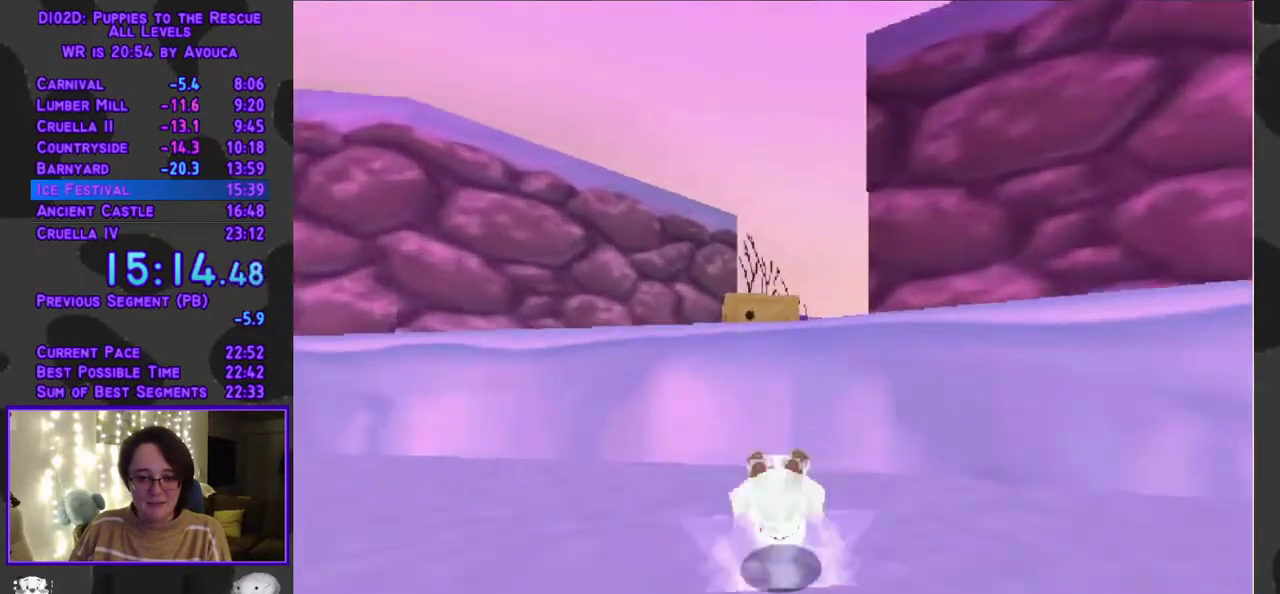
{"buttons": ["DPAD_UP"], "events": [[33, "Y", "up"], [183, "DPAD_RIGHT", "down"], [250, "DPAD_RIGHT", "up"], [350, "A", "up"]]}
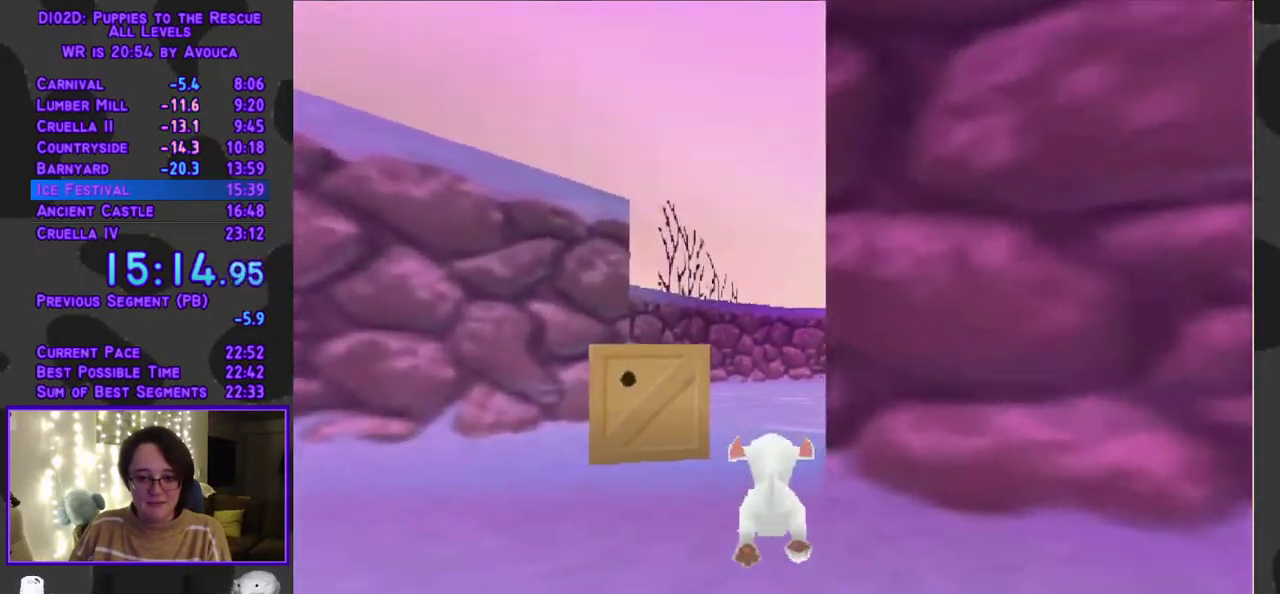
{"buttons": ["L1", "DPAD_UP"], "events": [[83, "A", "down"], [400, "DPAD_RIGHT", "down"], [433, "A", "up"], [500, "DPAD_RIGHT", "up"], [500, "L1", "down"]]}
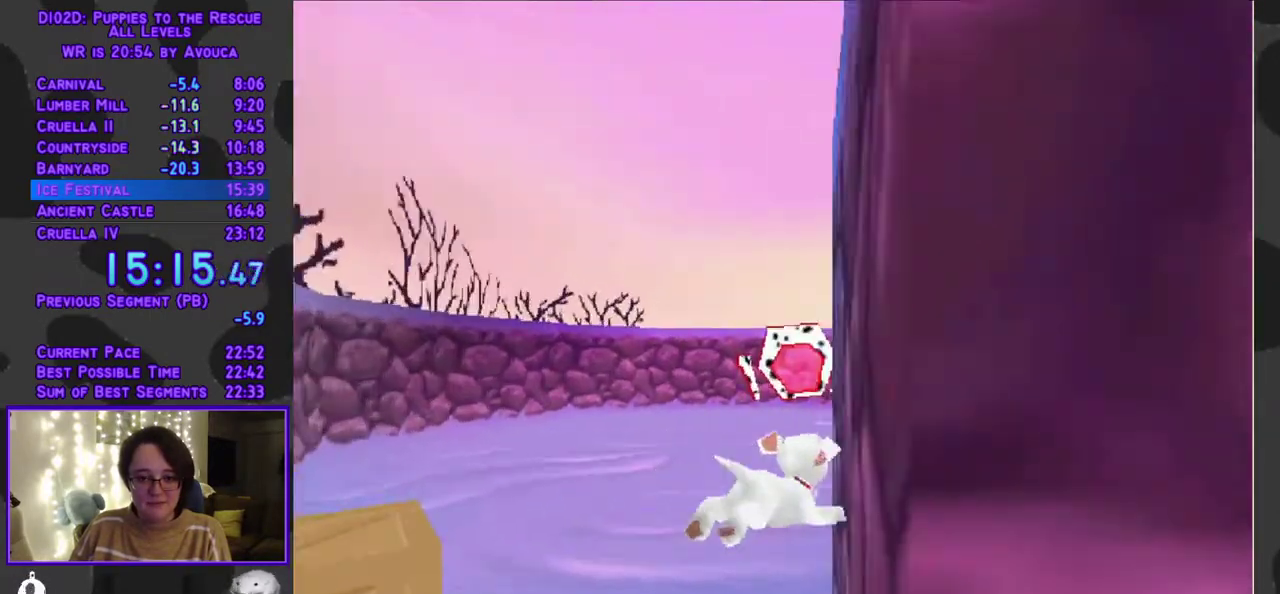
{"buttons": ["A", "DPAD_UP"], "events": [[83, "L1", "up"], [117, "A", "down"]]}
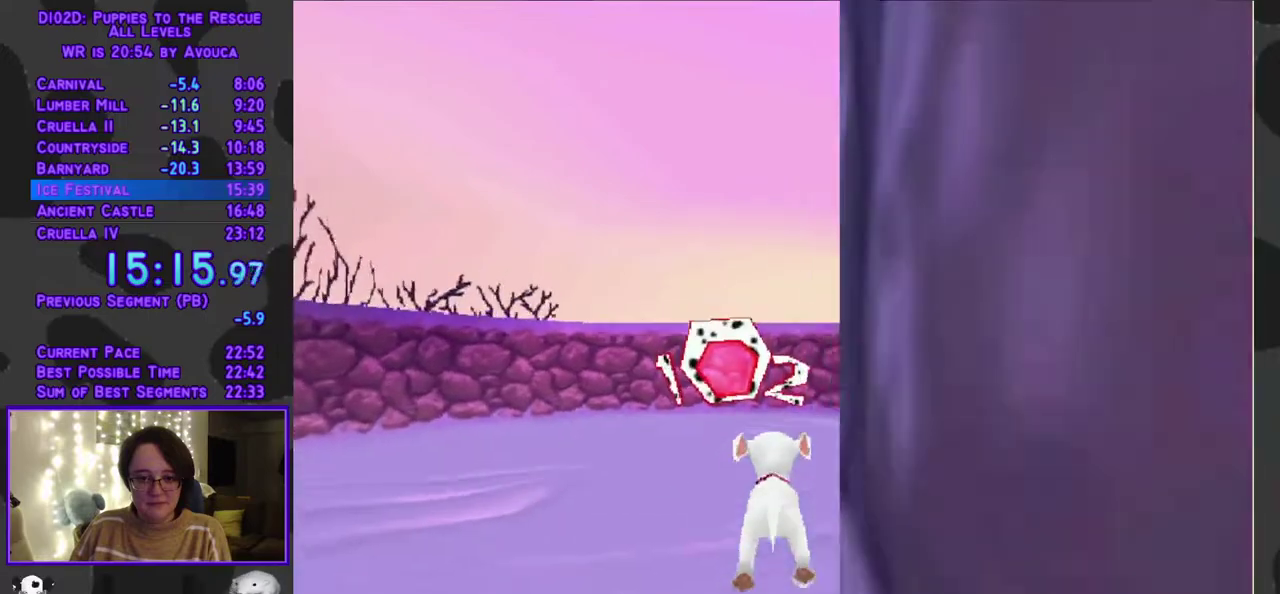
{"buttons": ["Y", "DPAD_UP"], "events": [[33, "DPAD_LEFT", "down"], [100, "A", "up"], [100, "DPAD_LEFT", "up"], [167, "Y", "down"]]}
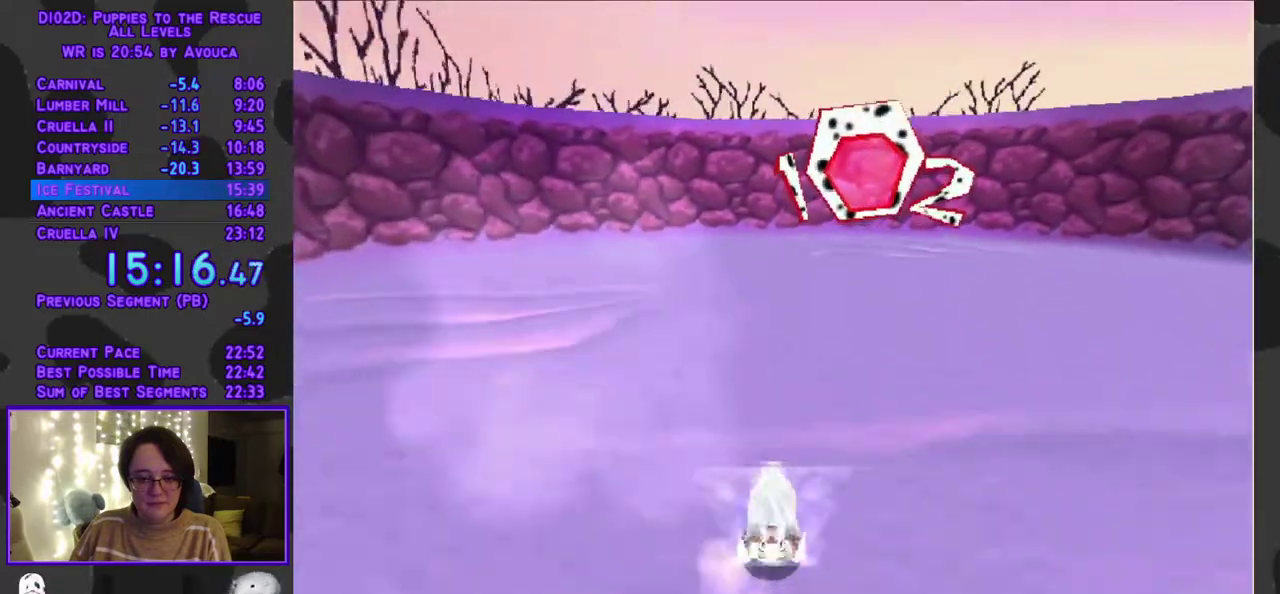
{"buttons": ["Y", "DPAD_UP"], "events": [[117, "DPAD_RIGHT", "down"], [217, "DPAD_RIGHT", "up"]]}
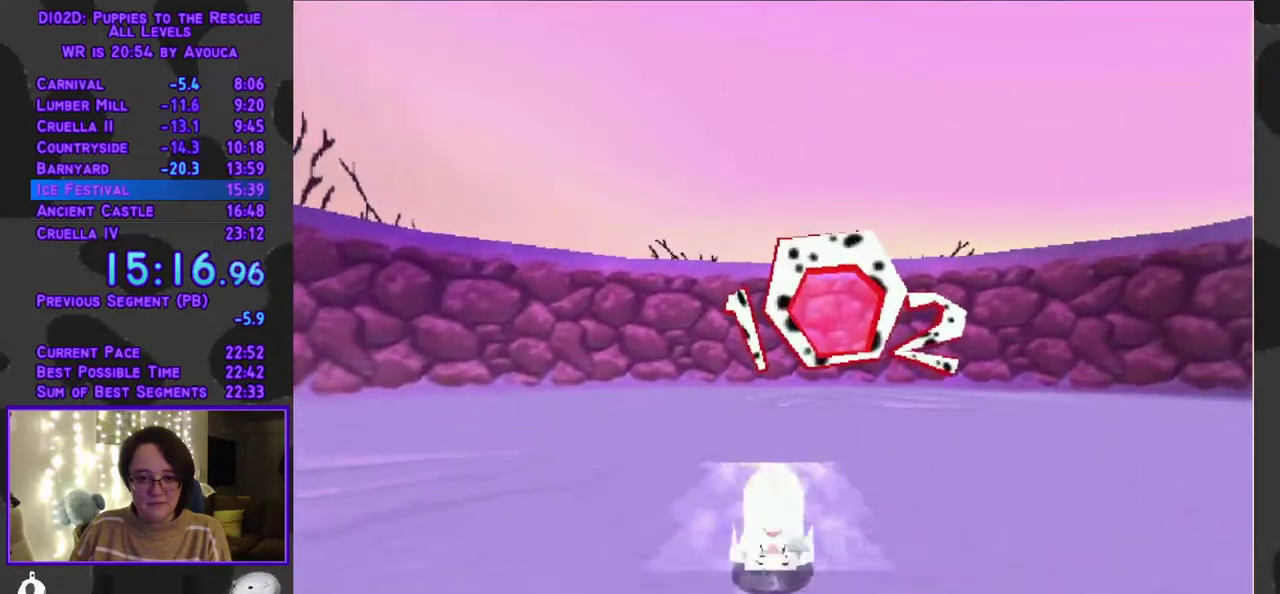
{"buttons": ["A", "Y", "DPAD_UP"], "events": [[17, "A", "down"], [17, "DPAD_RIGHT", "down"], [150, "DPAD_RIGHT", "up"]]}